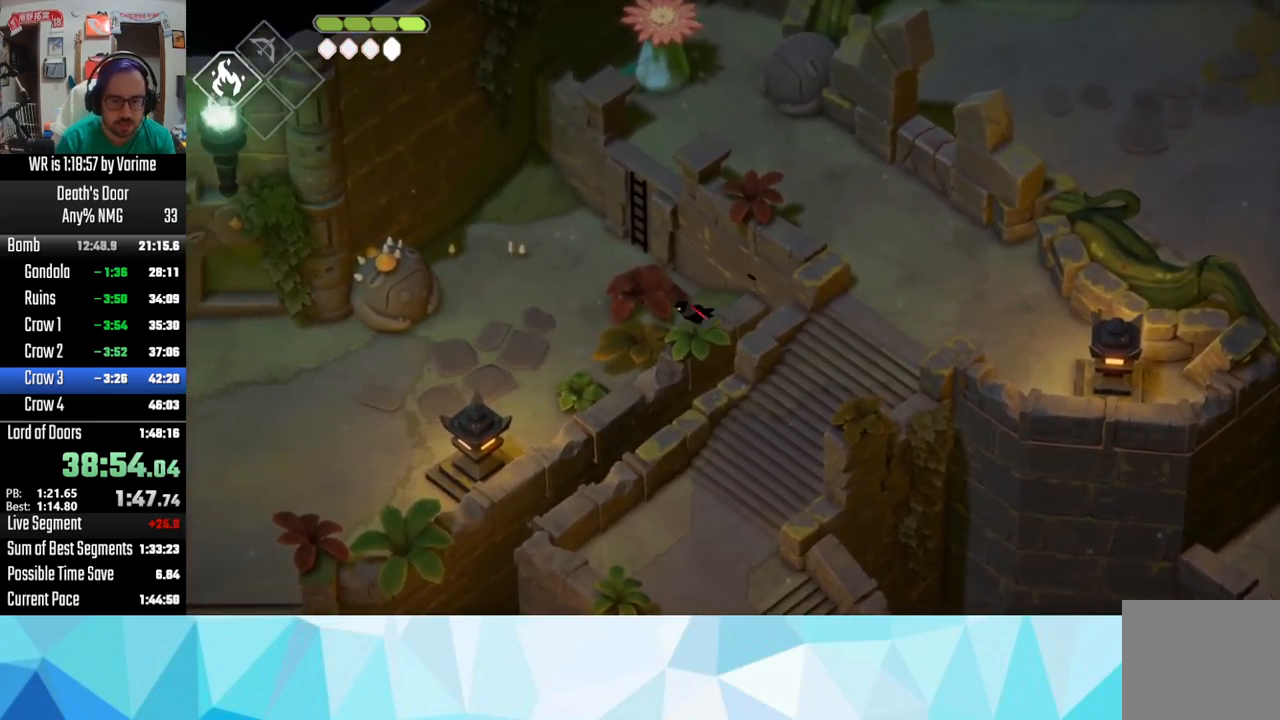
Gameplay with a controller (PlayStation layout); each line is a JSON object with the inputs held at the frame after it. "button_events" lists button changes between this image and that frame as [ms after this image, input, new state], when the widget could be followed in between (sticks are given only as held states).
{"buttons": [], "left_stick": "down-left", "right_stick": "center", "button_events": [[84, "CROSS", "up"], [134, "CROSS", "down"], [250, "CROSS", "up"], [334, "CROSS", "down"], [450, "CROSS", "up"]]}
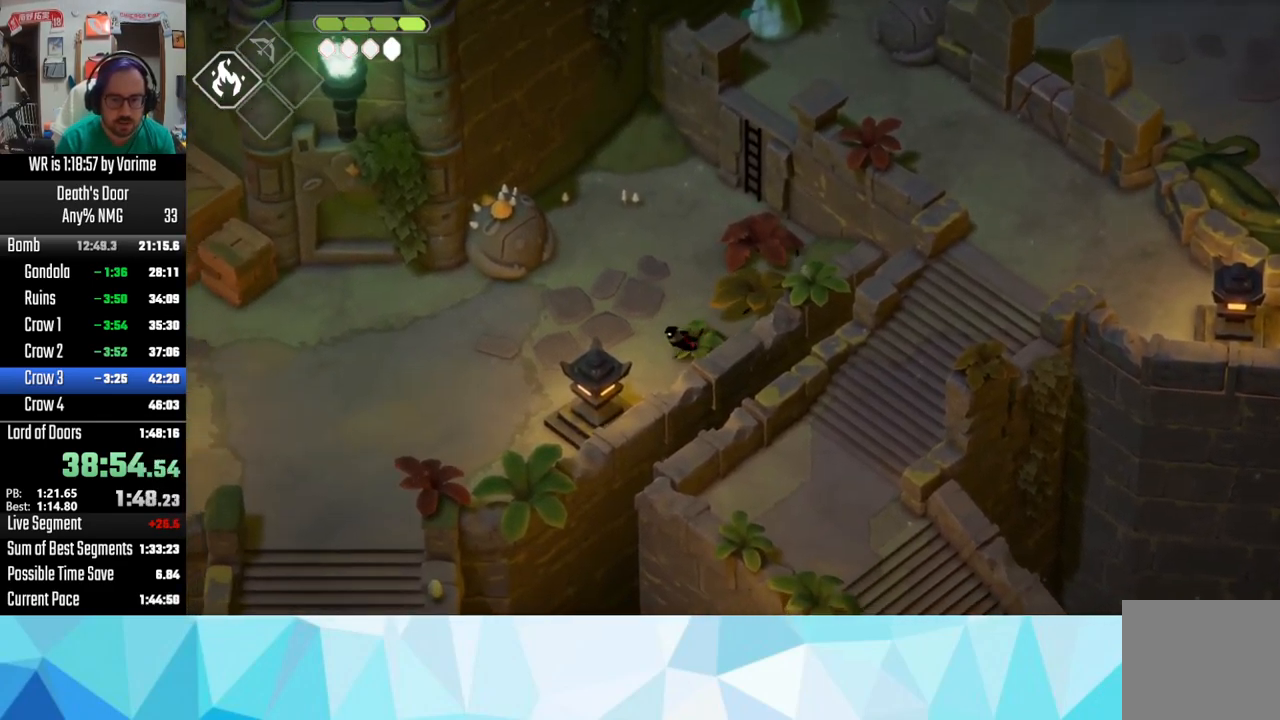
{"buttons": ["CROSS"], "left_stick": "down-left", "right_stick": "center", "button_events": [[17, "CROSS", "down"], [134, "CROSS", "up"], [184, "CROSS", "down"], [300, "CROSS", "up"], [384, "CROSS", "down"]]}
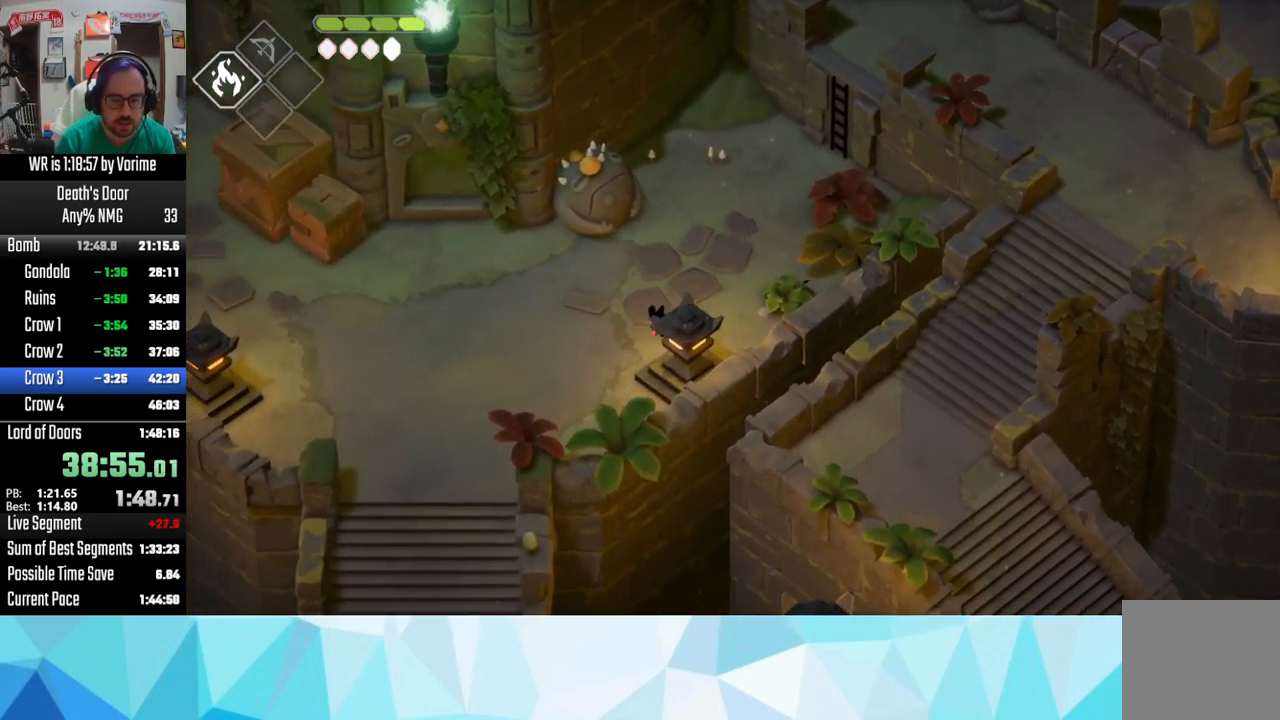
{"buttons": ["CROSS"], "left_stick": "down-left", "right_stick": "center", "button_events": [[184, "CROSS", "up"], [267, "CROSS", "down"], [384, "CROSS", "up"], [434, "CROSS", "down"]]}
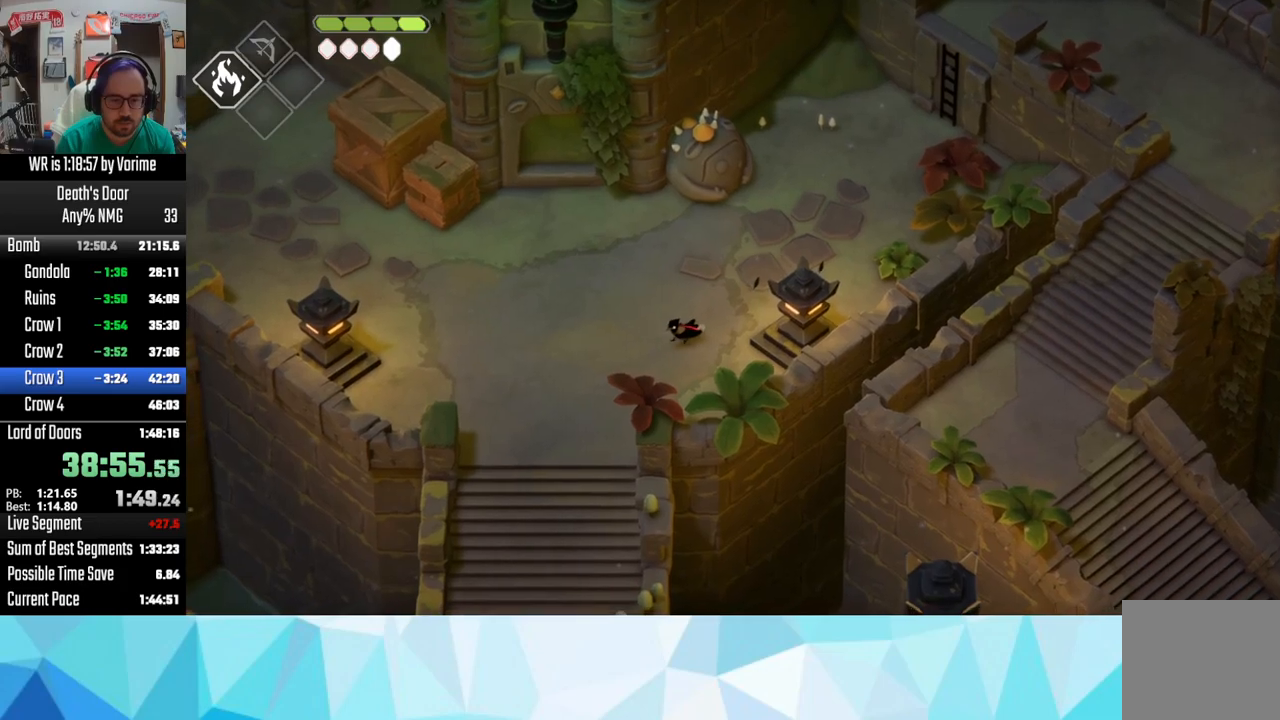
{"buttons": [], "left_stick": "down-left", "right_stick": "center", "button_events": [[117, "CROSS", "up"], [167, "CROSS", "down"], [483, "CROSS", "up"]]}